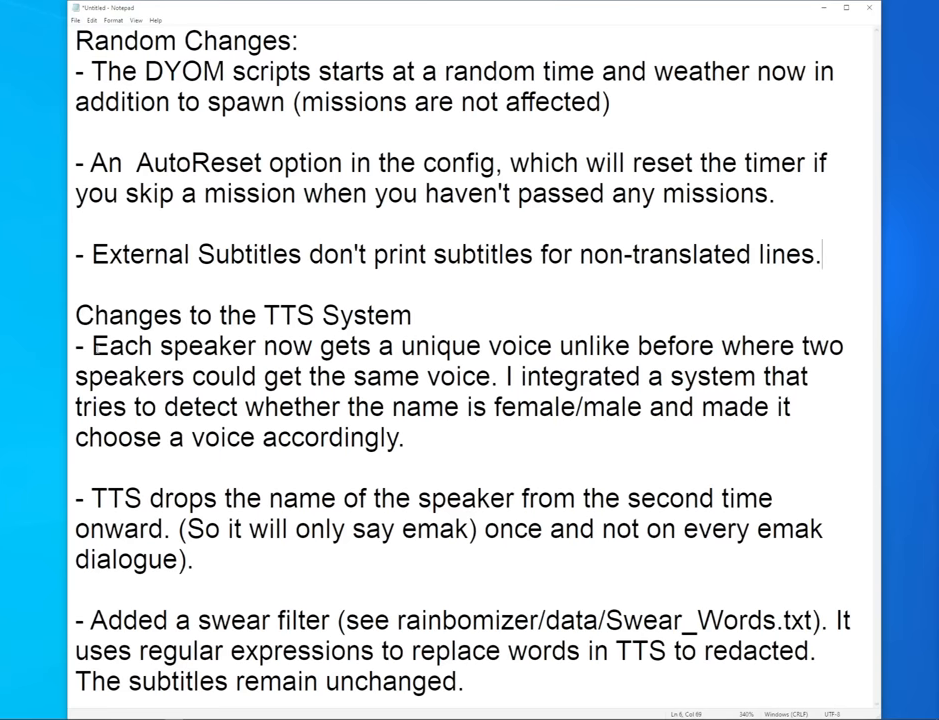
Gameplay with keyboard and mouse; each line is a JSON object with the keys and mouse buttons held at the frame after it. "events" lists presses ("down") and releases ("up") of "1", "2", "3", "4", "5", "6", "8", "a", "alt", "b", "c", "ctrl", "d", "down", "e", "escape", "f", "f1", "f2", "f3", "g", "h", "left", "n", "num2", "q", "r", "right", "s", "shift", "space", "t", "tab", "up", "v", "w", "x", "y", "z", "mouse_left", "mouse_middle", "mouse_right", "mouse_wheel_up" and "mouse_wheel_down" between this image and that frame as [ms after this image, input, new state], when the widget could be followed in between. "mouse_left", "mouse_middle", "mouse_right", "mouse_wheel_up", "mouse_wheel_down" = the "left", "middle", "right", "wheel_up", "wheel_down" buttons of the "mouse" list. No other keys are recorded. Mouse movement is not recorded.
{"keys": [], "mouse": ["left"], "events": [[33, "mouse_left", "down"]]}
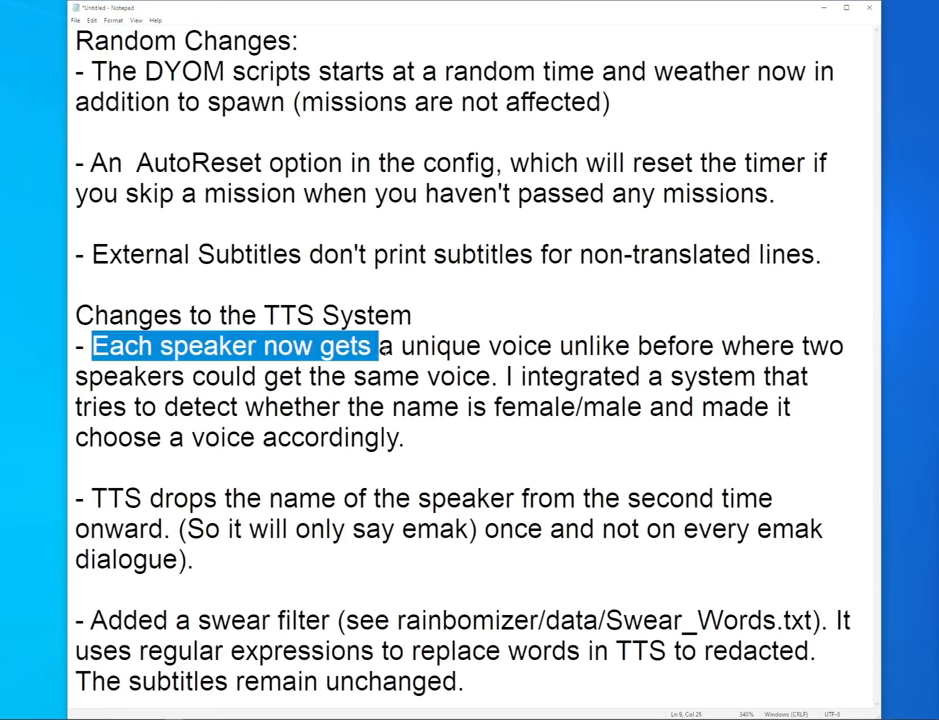
{"keys": [], "mouse": ["left"], "events": []}
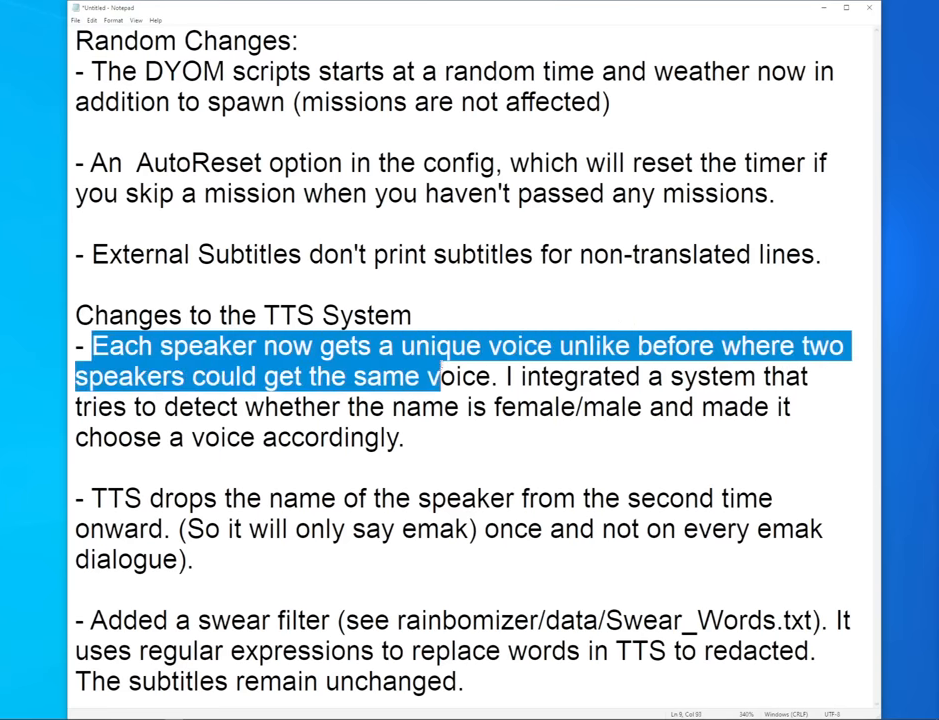
{"keys": [], "mouse": ["left"], "events": []}
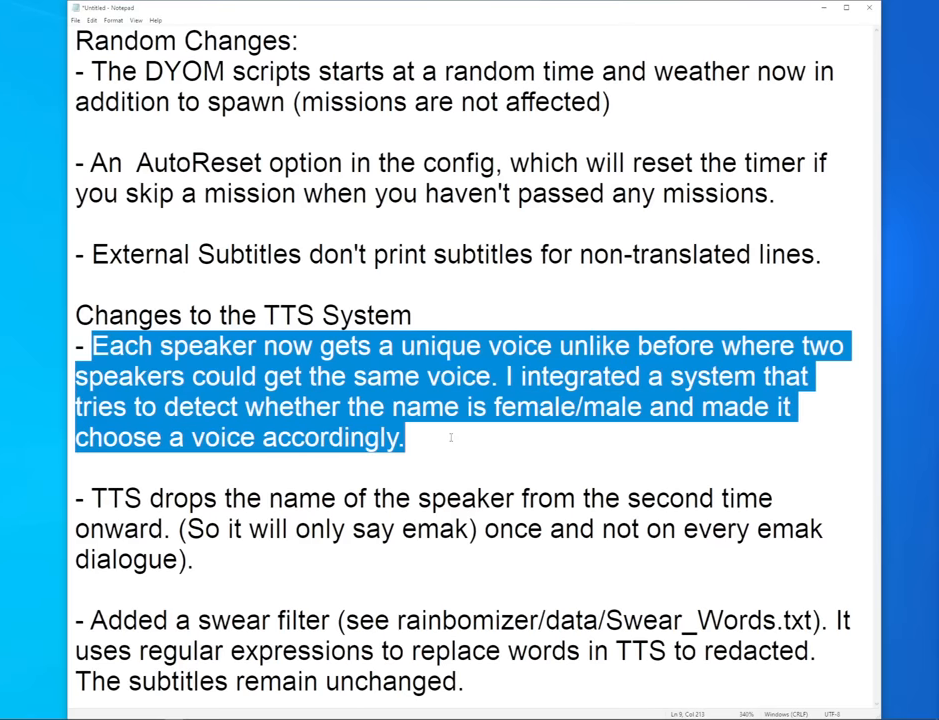
{"keys": [], "mouse": [], "events": [[400, "mouse_left", "up"]]}
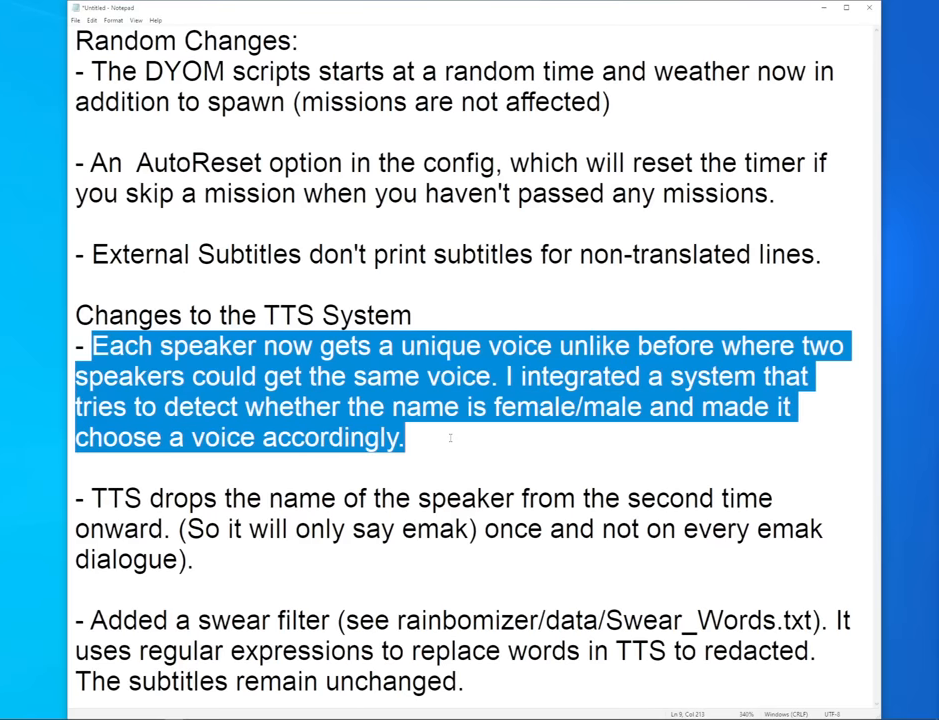
{"keys": [], "mouse": [], "events": []}
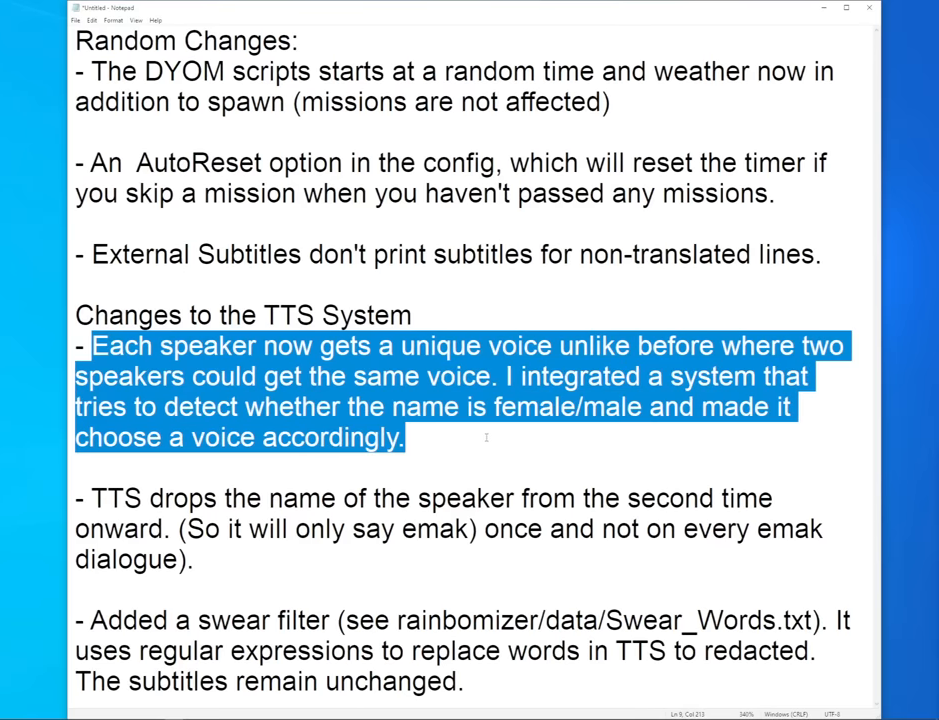
{"keys": [], "mouse": [], "events": []}
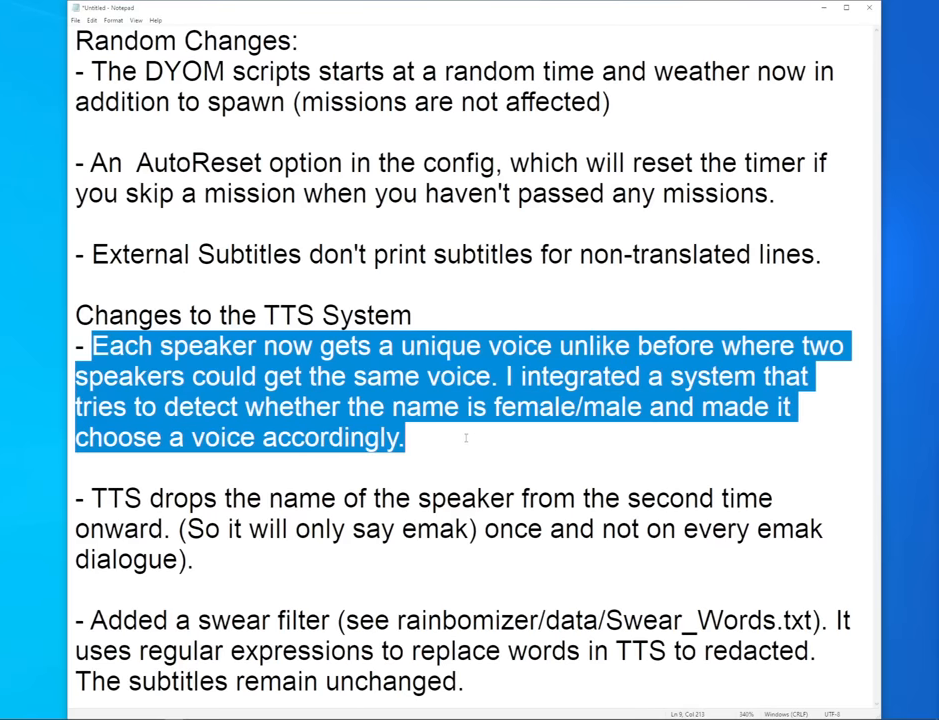
{"keys": [], "mouse": [], "events": []}
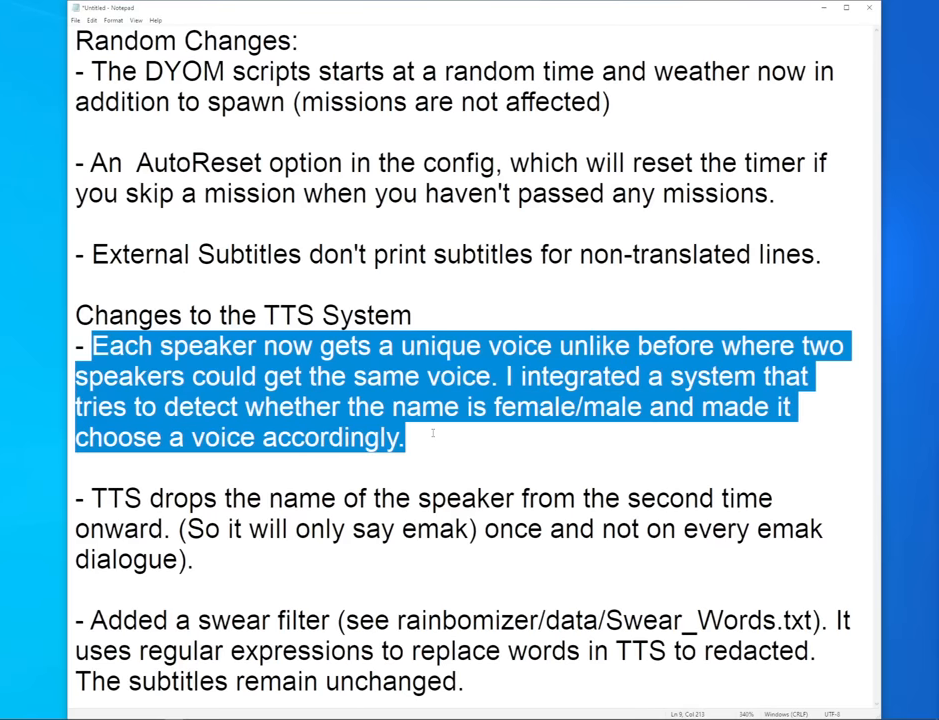
{"keys": [], "mouse": [], "events": []}
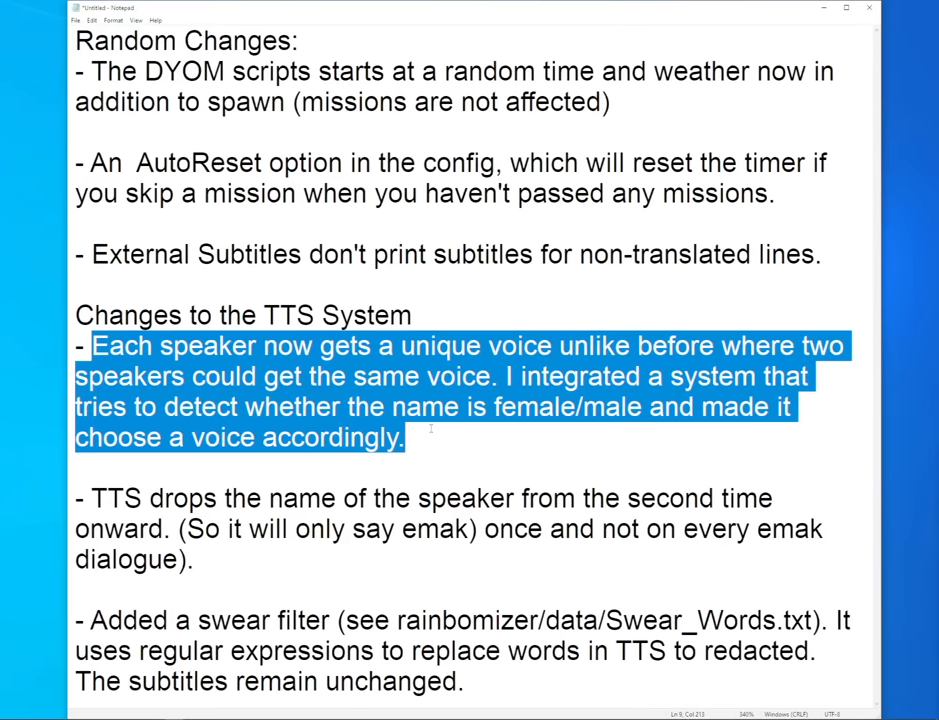
{"keys": [], "mouse": [], "events": [[300, "mouse_left", "down"], [400, "mouse_left", "up"]]}
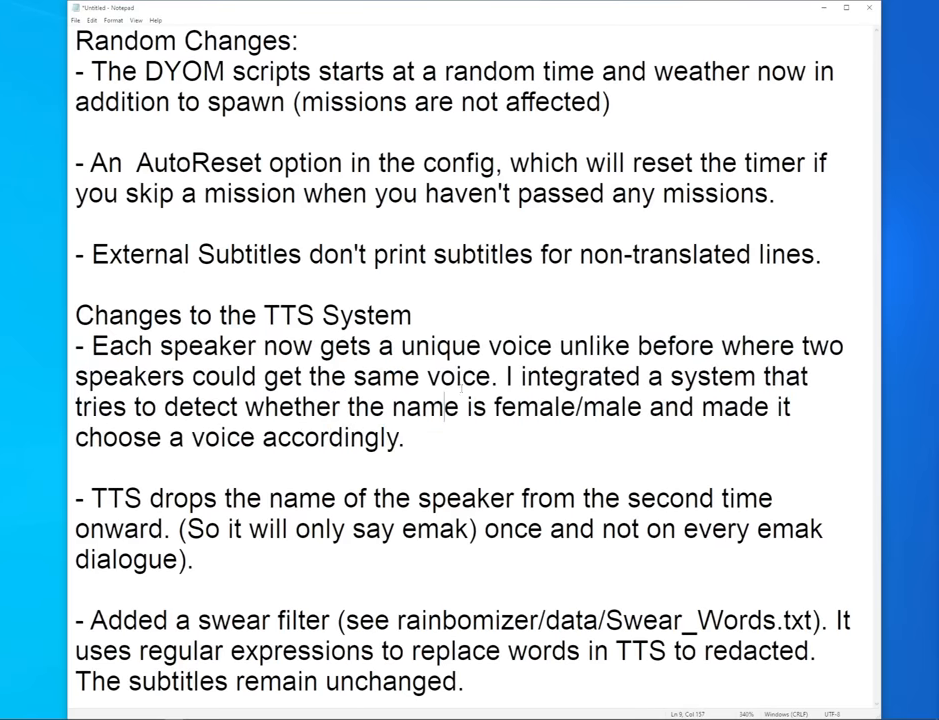
{"keys": [], "mouse": ["left"], "events": [[216, "mouse_left", "down"]]}
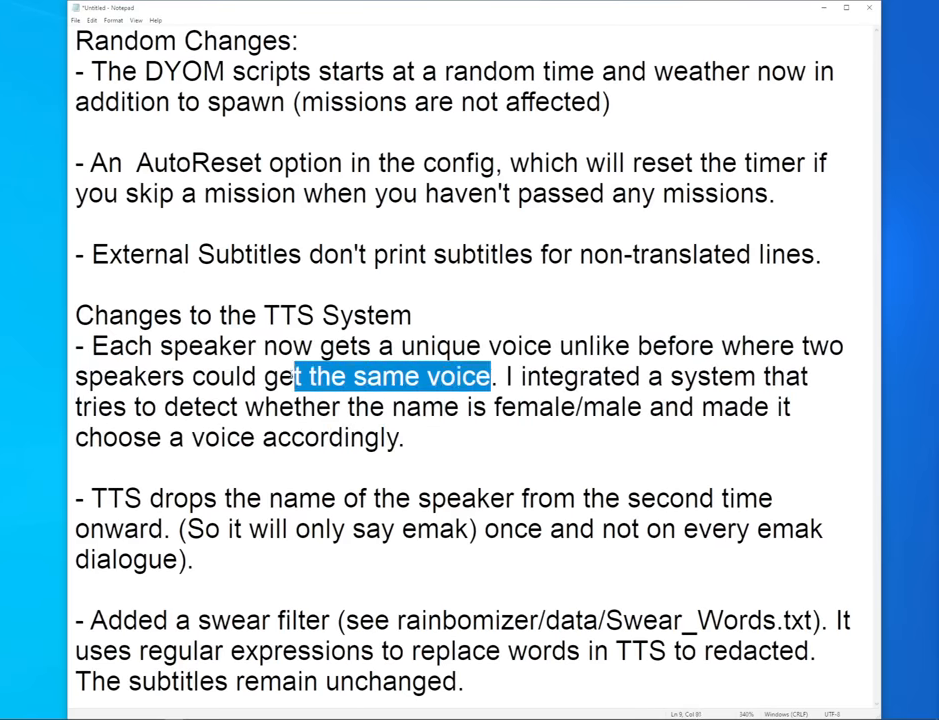
{"keys": [], "mouse": [], "events": [[333, "mouse_left", "up"]]}
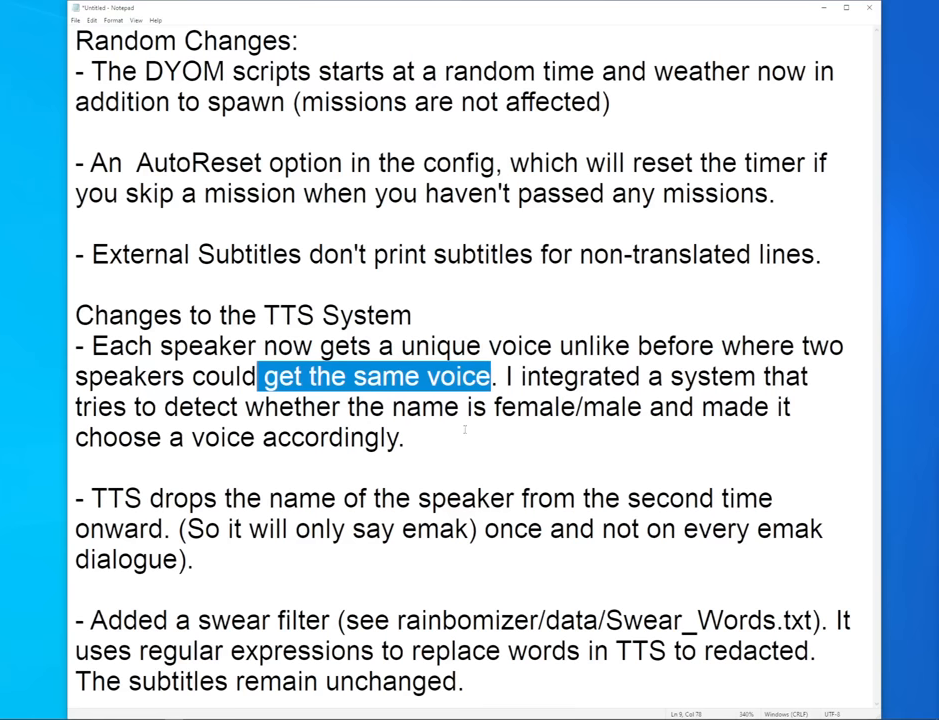
{"keys": [], "mouse": [], "events": [[117, "mouse_left", "down"], [150, "mouse_left", "up"]]}
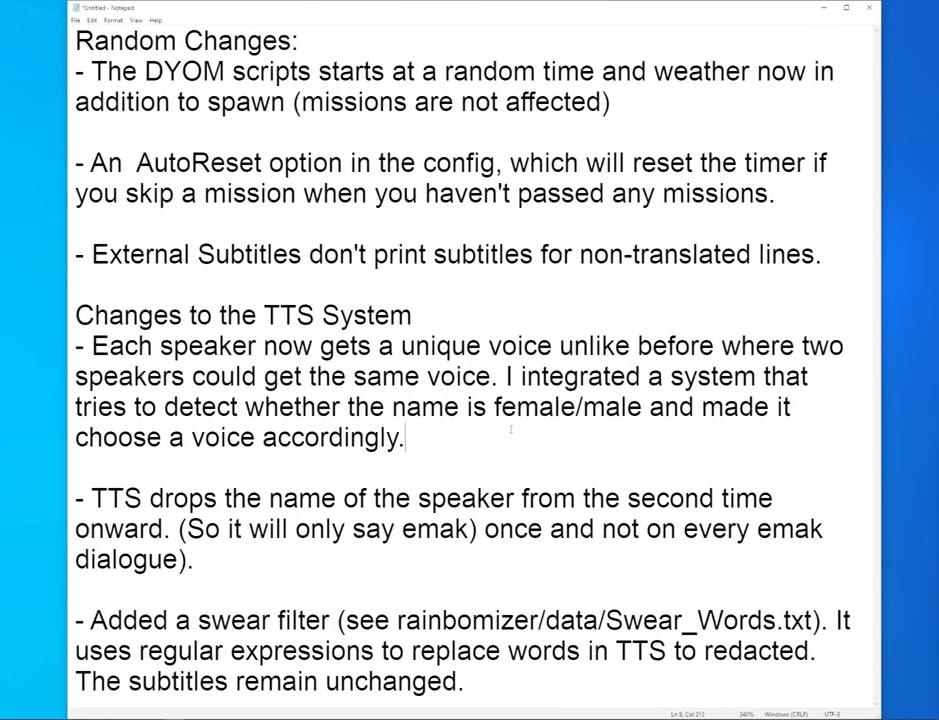
{"keys": [], "mouse": [], "events": []}
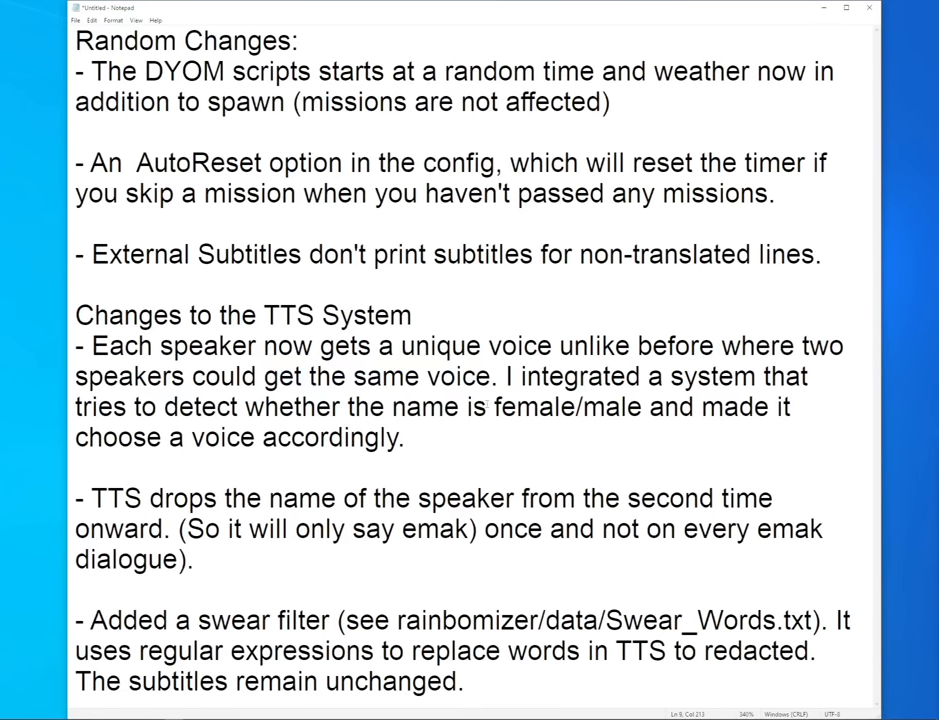
{"keys": [], "mouse": [], "events": []}
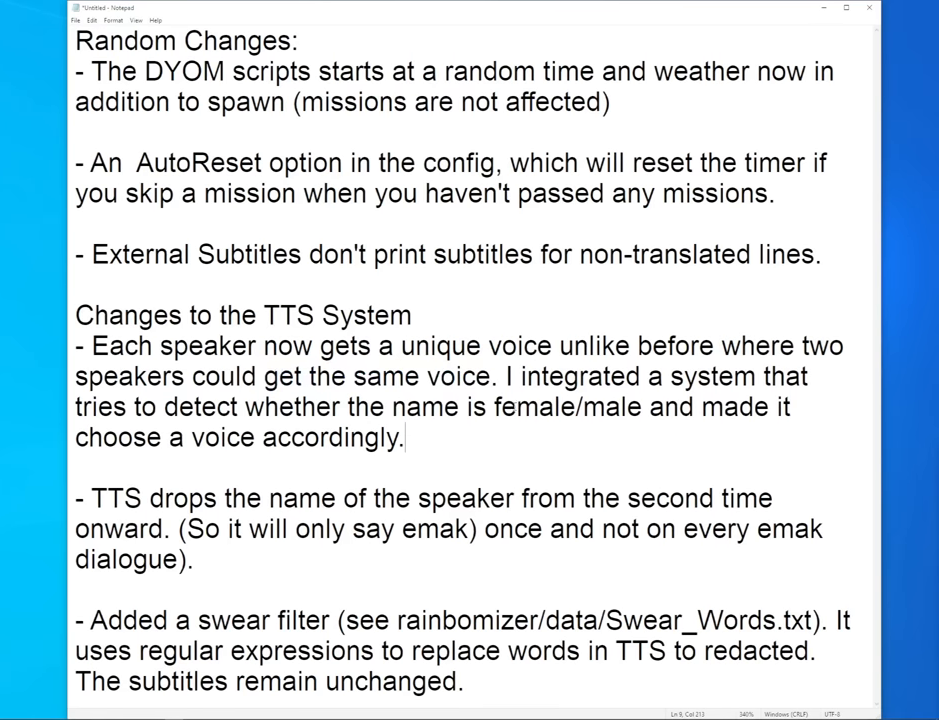
{"keys": [], "mouse": ["left"], "events": [[400, "mouse_left", "down"]]}
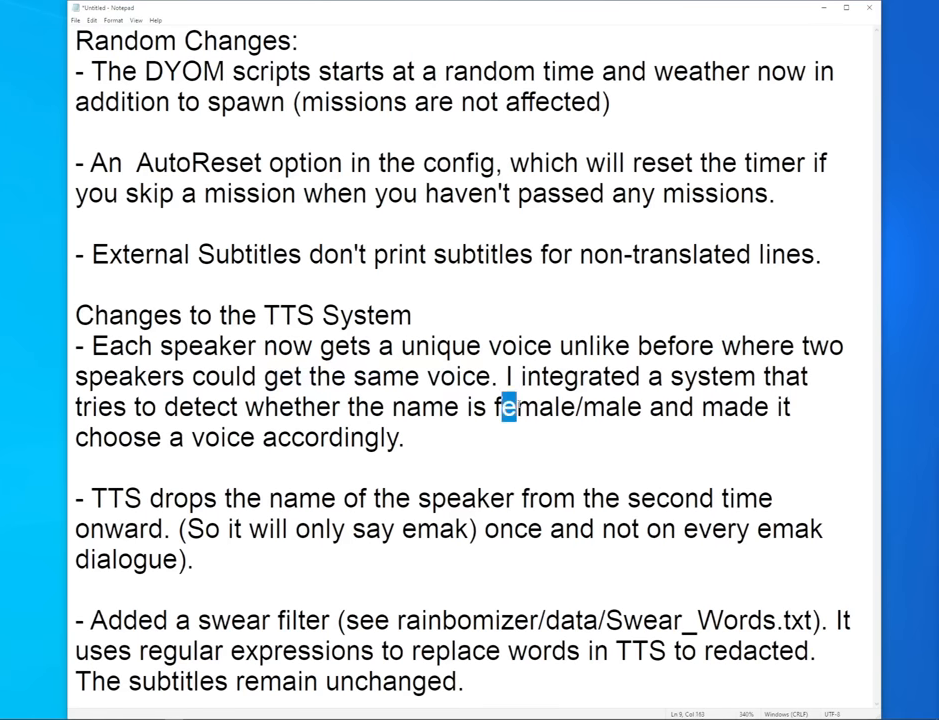
{"keys": [], "mouse": [], "events": [[400, "mouse_left", "up"]]}
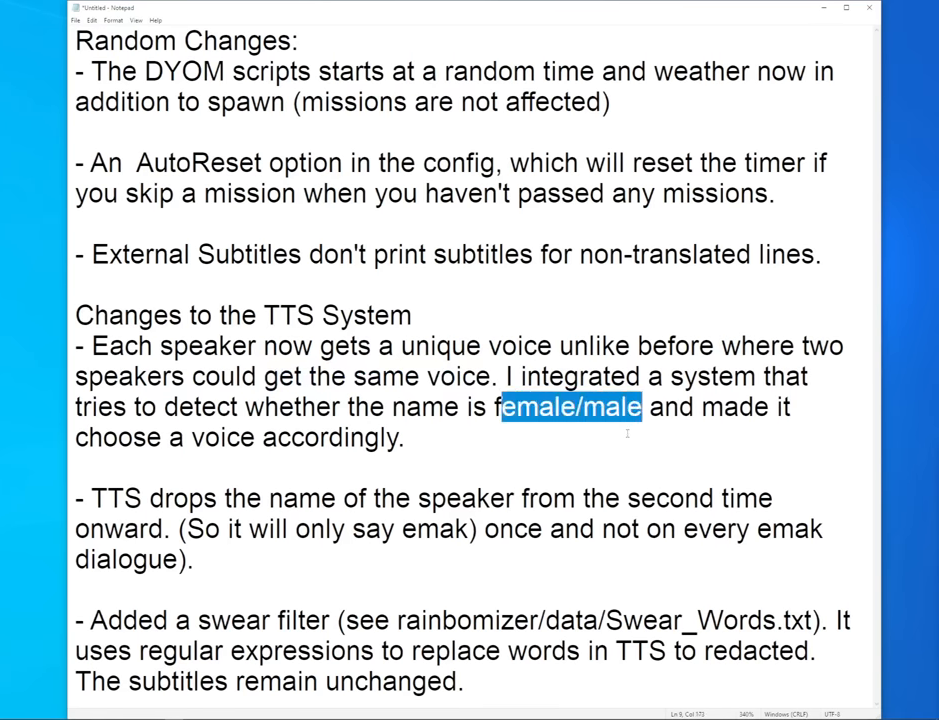
{"keys": [], "mouse": [], "events": [[100, "mouse_left", "down"], [150, "mouse_left", "up"]]}
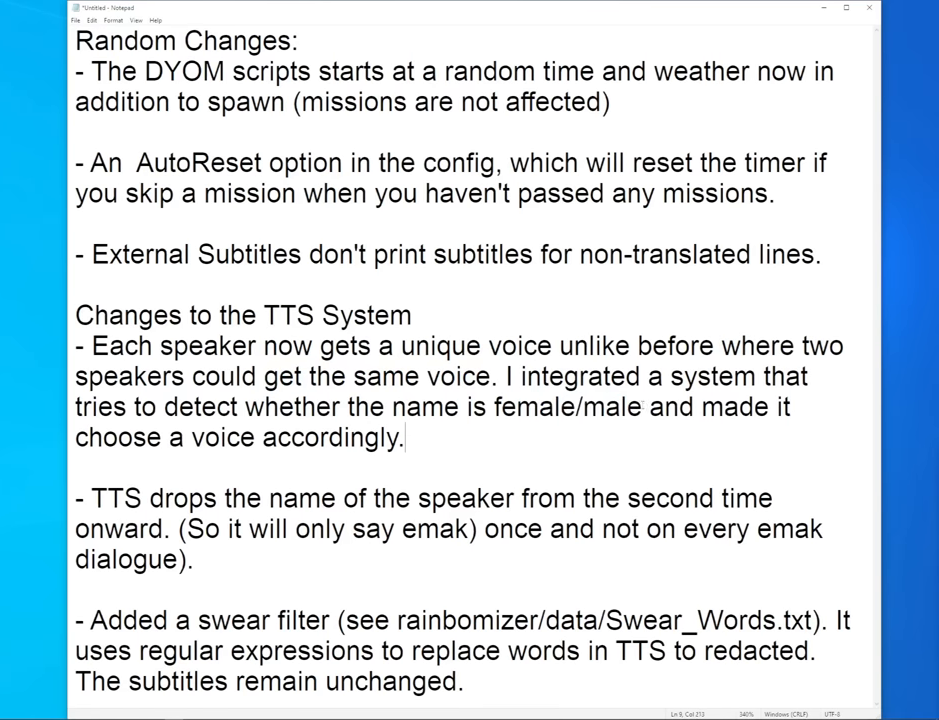
{"keys": [], "mouse": ["left"], "events": [[117, "mouse_left", "down"]]}
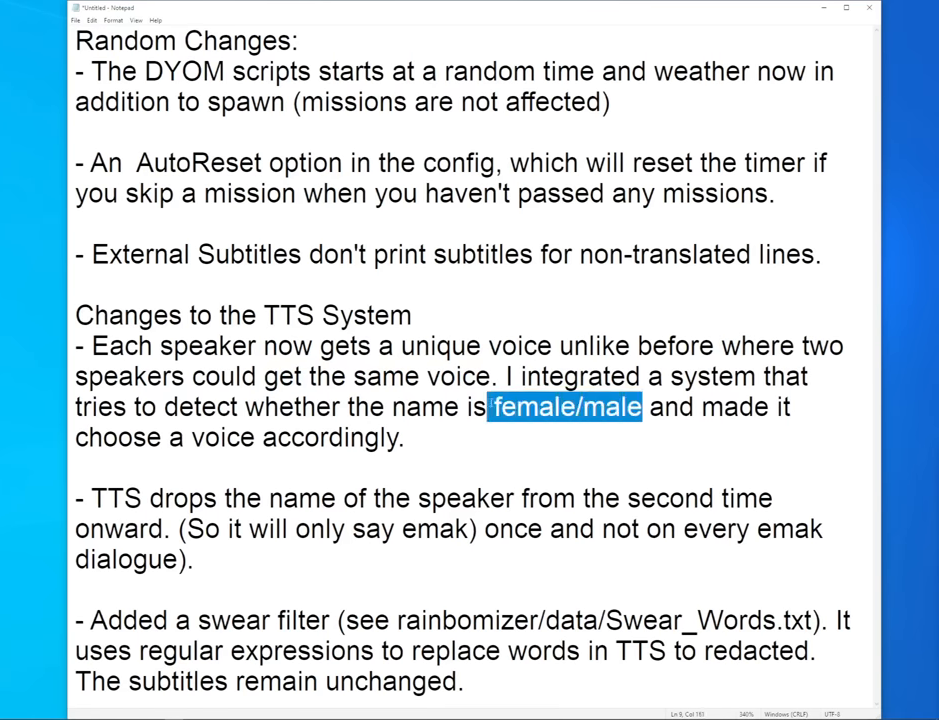
{"keys": [], "mouse": ["left"], "events": []}
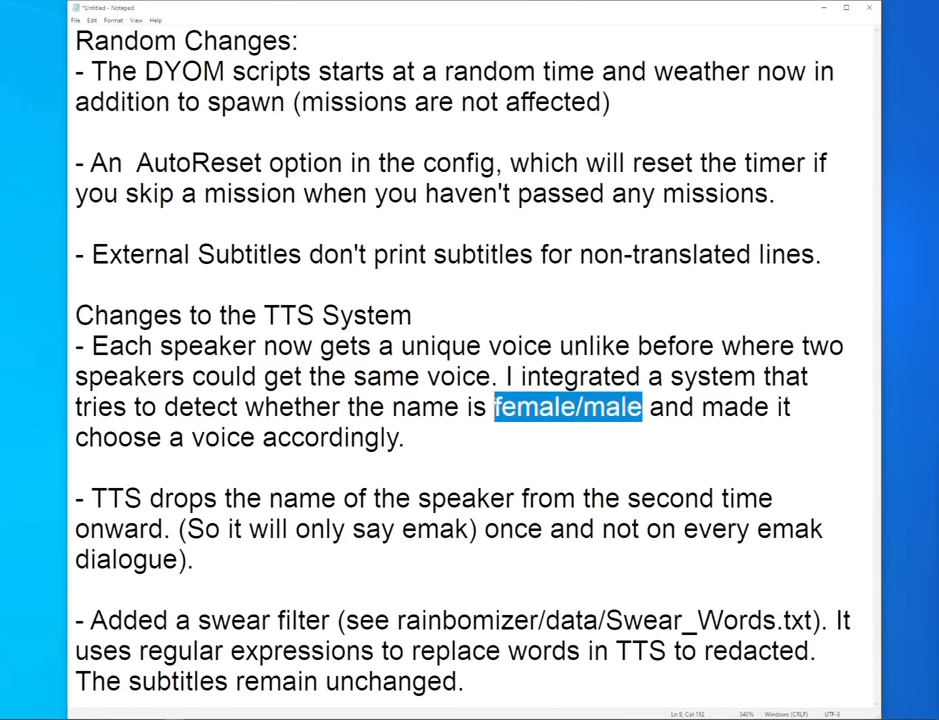
{"keys": [], "mouse": [], "events": [[233, "mouse_left", "up"]]}
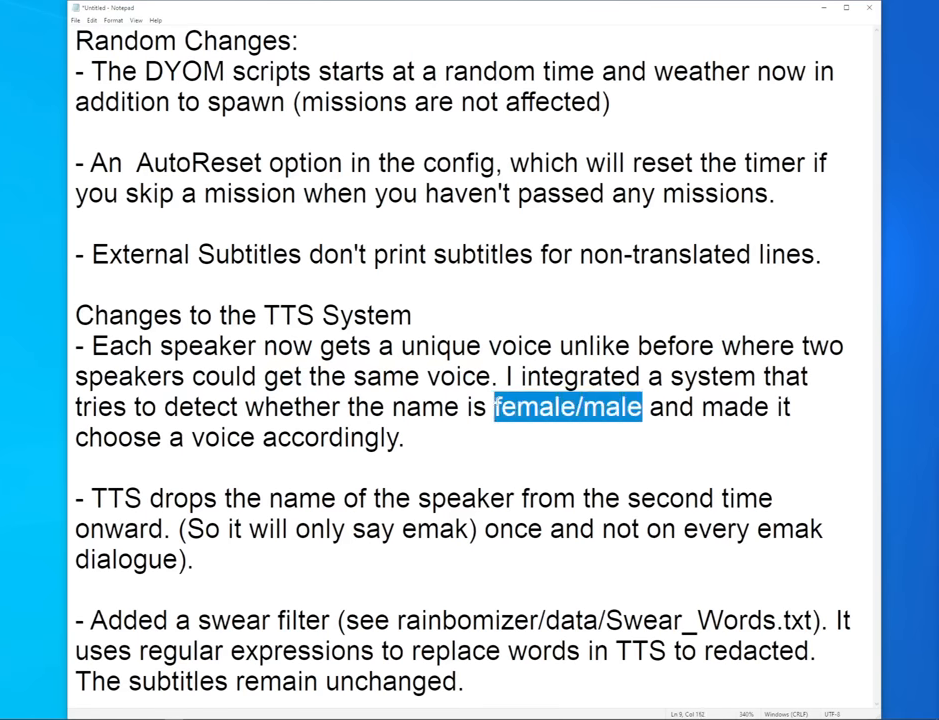
{"keys": [], "mouse": [], "events": []}
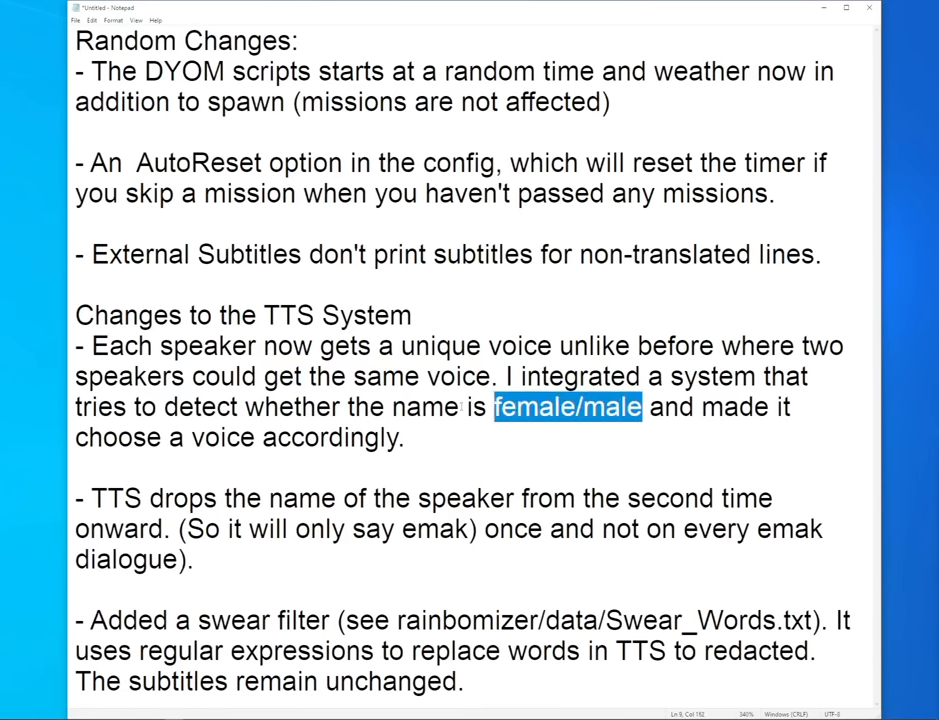
{"keys": [], "mouse": ["left"], "events": [[417, "mouse_left", "down"]]}